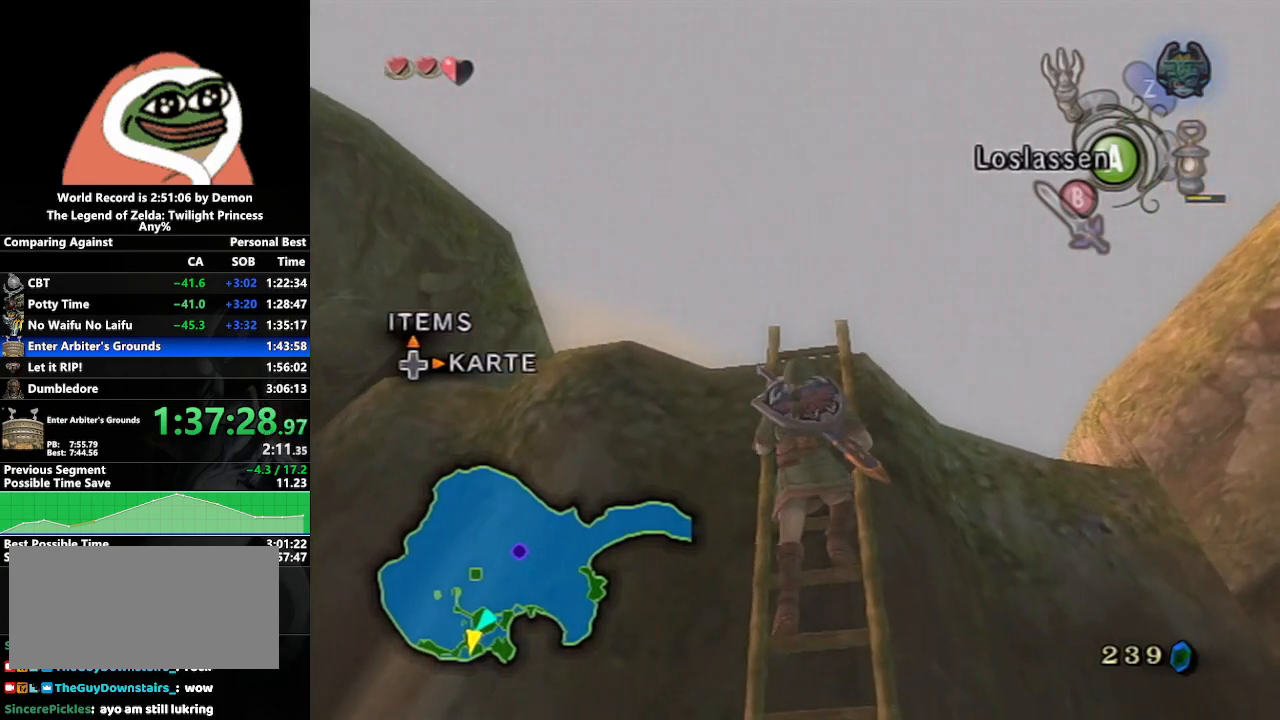
Gameplay with a controller (Nintendo layout); each line is a JSON object with the inputs held at the frame after it. "events" lists button and stick changes between this image and that frame as [ms after this image, input, new state], when the widget could be followed in between. Not read: L3 R3.
{"buttons": [], "left_stick": "up", "right_stick": "center", "events": [[50, "right_stick", "left"], [233, "right_stick", "center"]]}
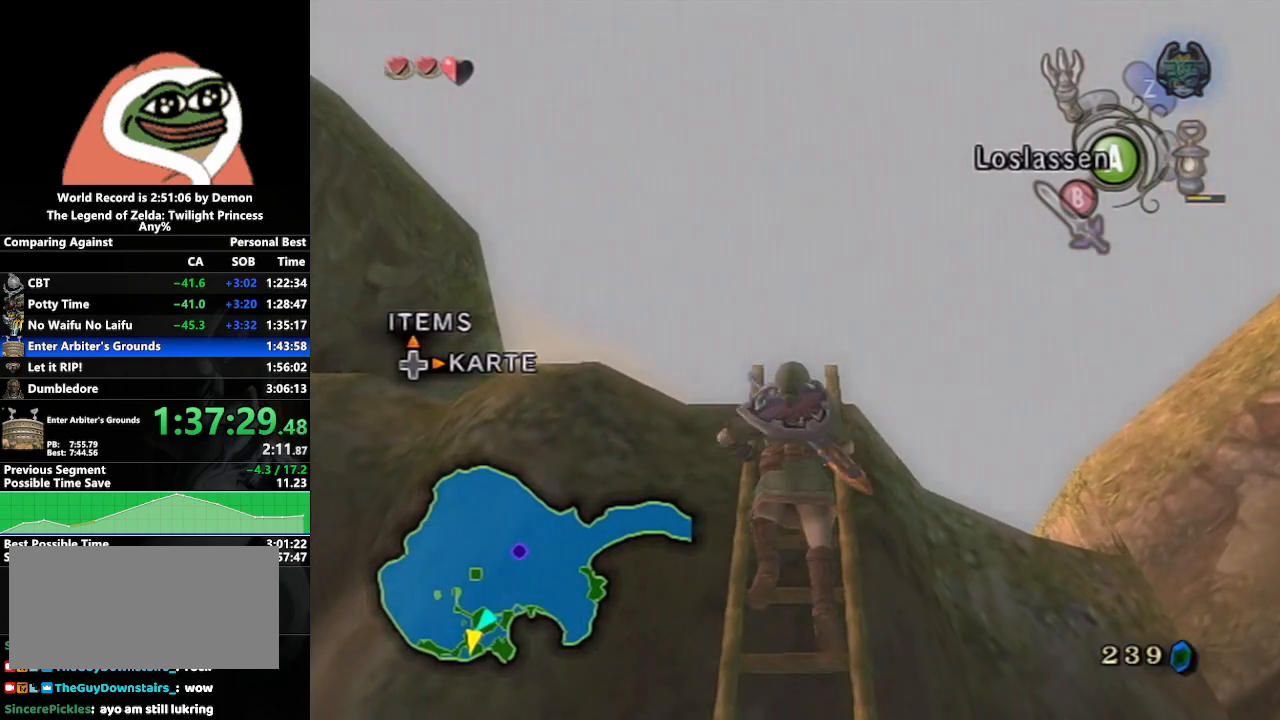
{"buttons": [], "left_stick": "up", "right_stick": "center", "events": []}
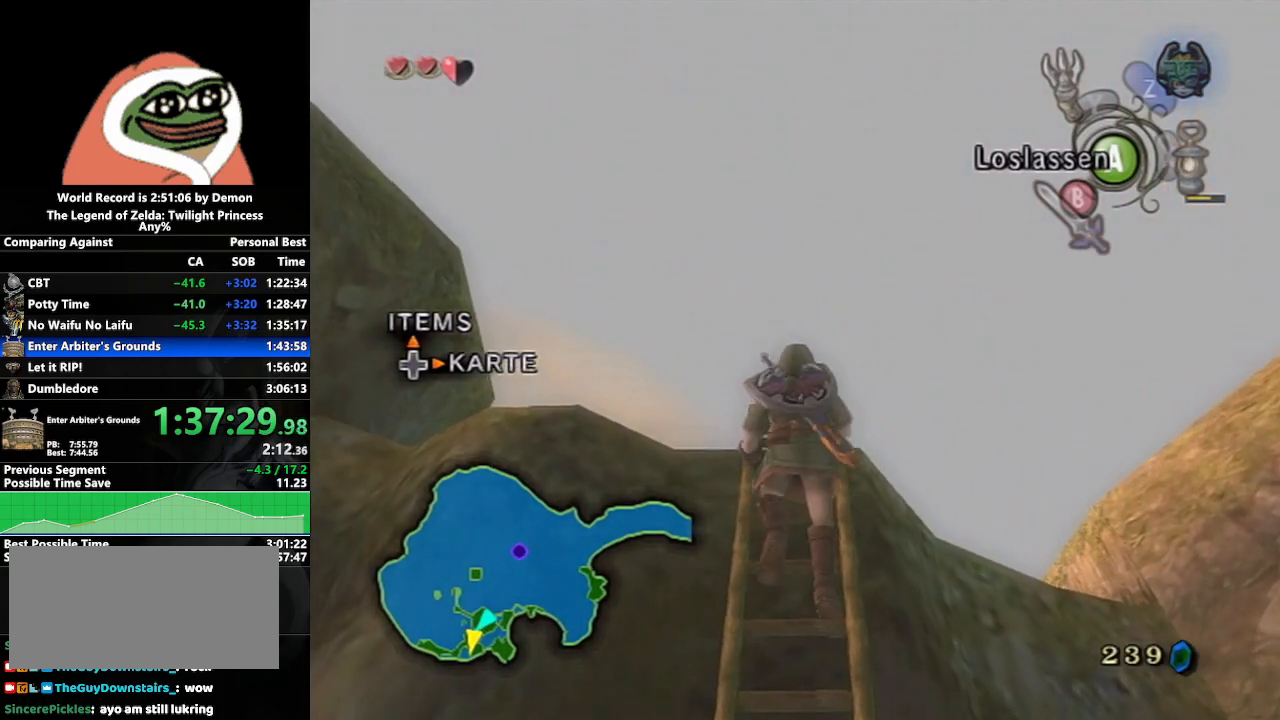
{"buttons": [], "left_stick": "up", "right_stick": "center", "events": []}
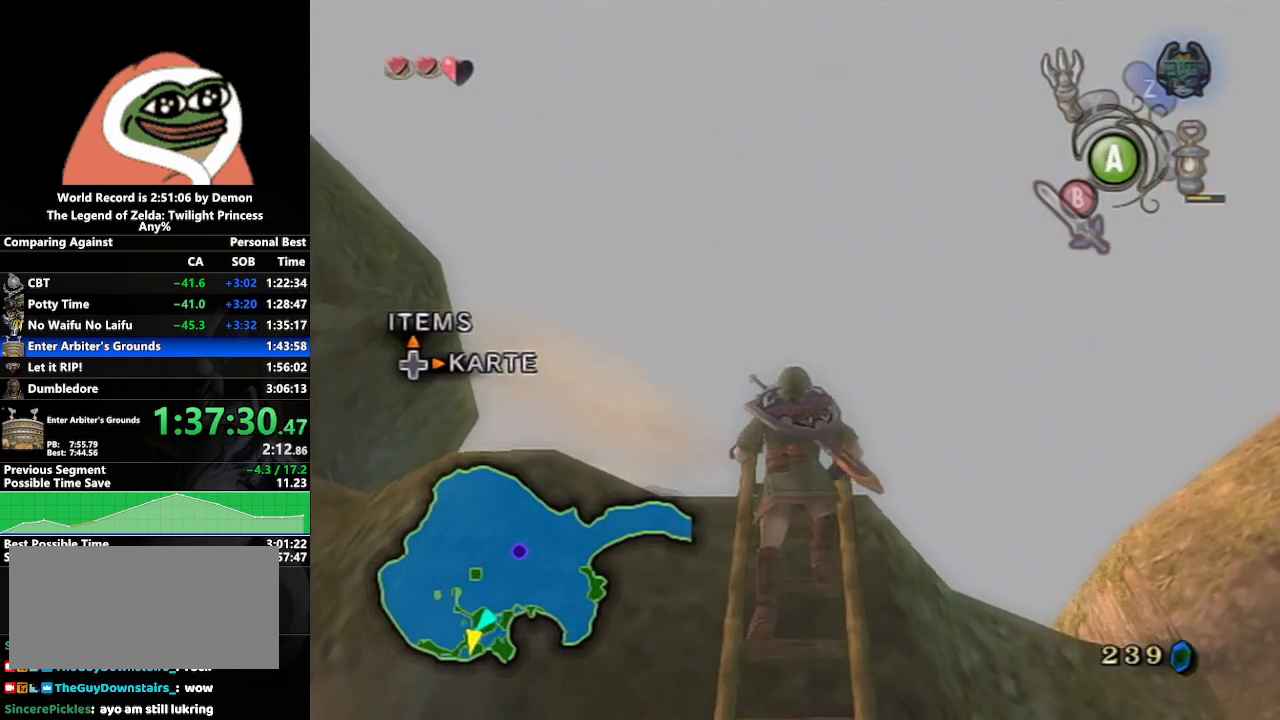
{"buttons": [], "left_stick": "up", "right_stick": "center", "events": []}
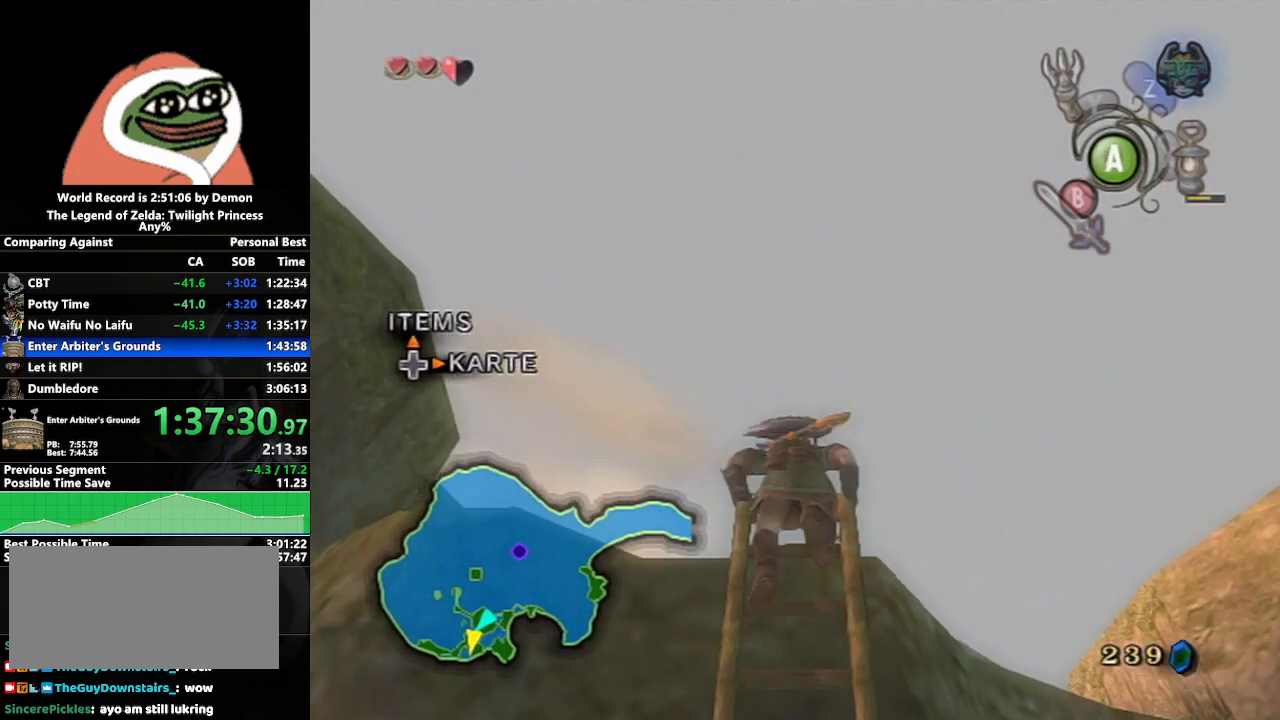
{"buttons": [], "left_stick": "up", "right_stick": "center", "events": []}
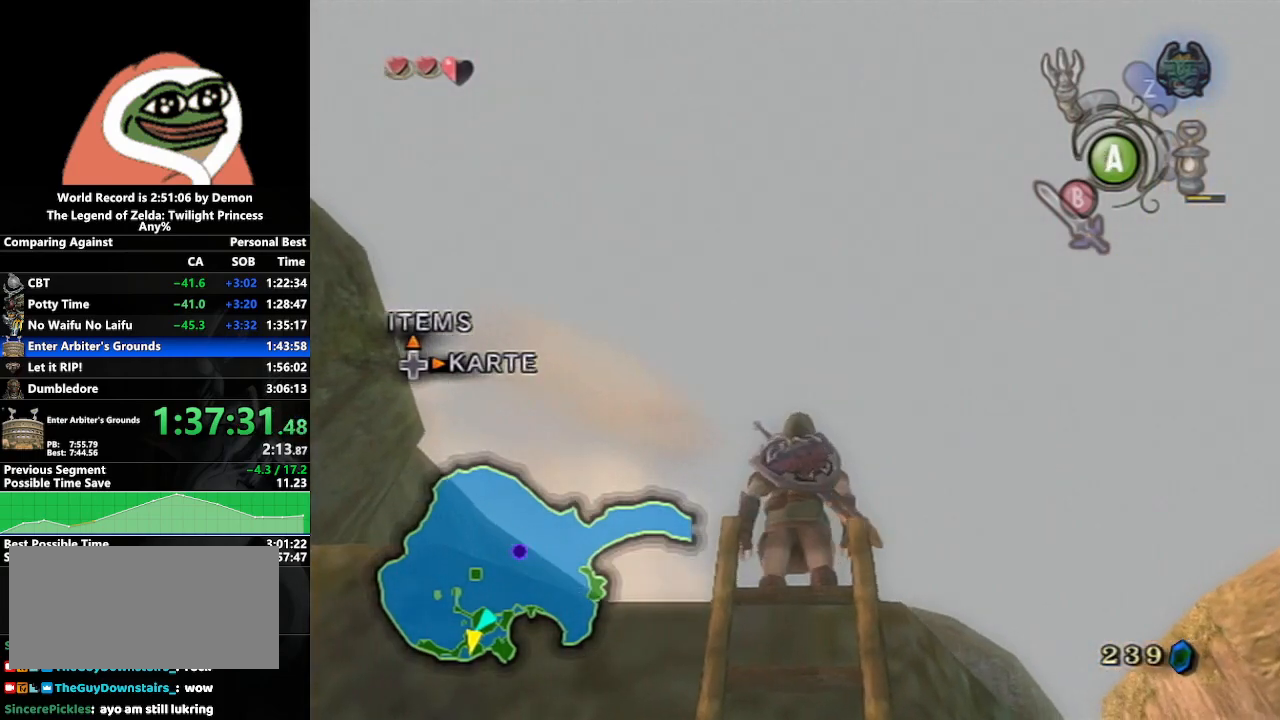
{"buttons": [], "left_stick": "up-right", "right_stick": "center", "events": [[217, "B", "down"], [367, "B", "up"], [467, "left_stick", "up-right"]]}
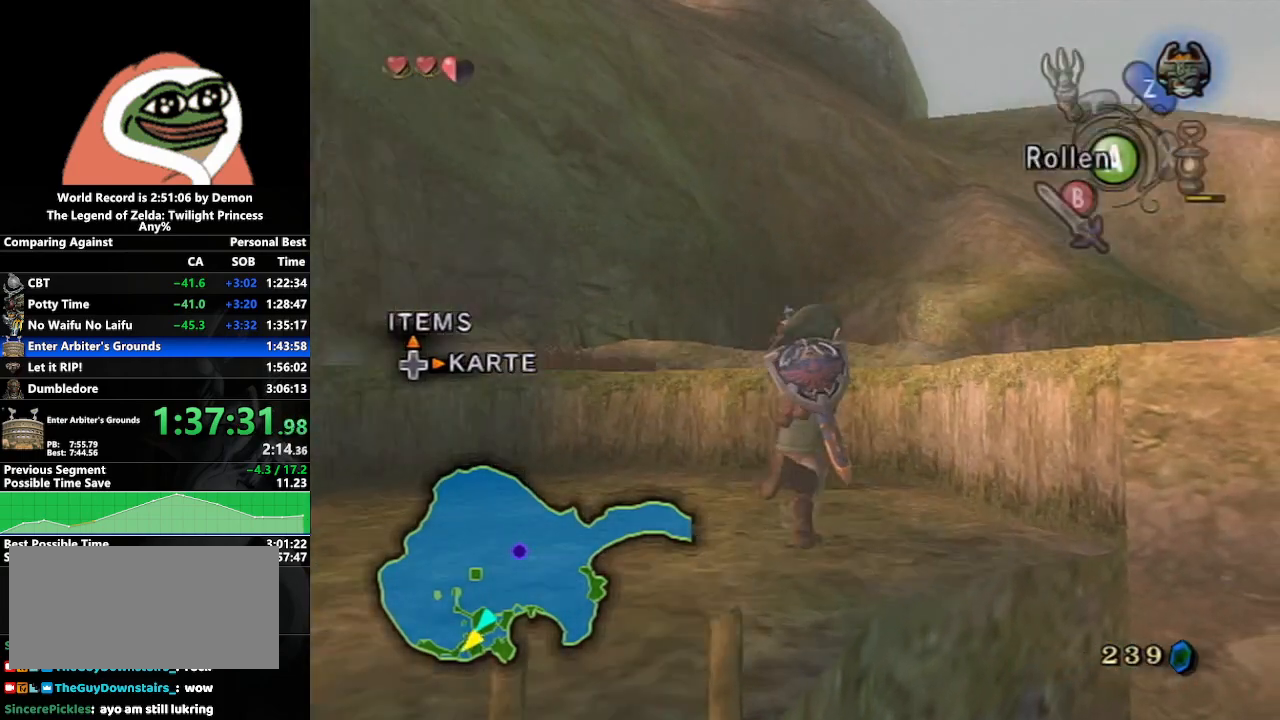
{"buttons": [], "left_stick": "up-right", "right_stick": "center", "events": [[183, "L1", "down"], [250, "A", "down"], [333, "A", "up"], [500, "L1", "up"]]}
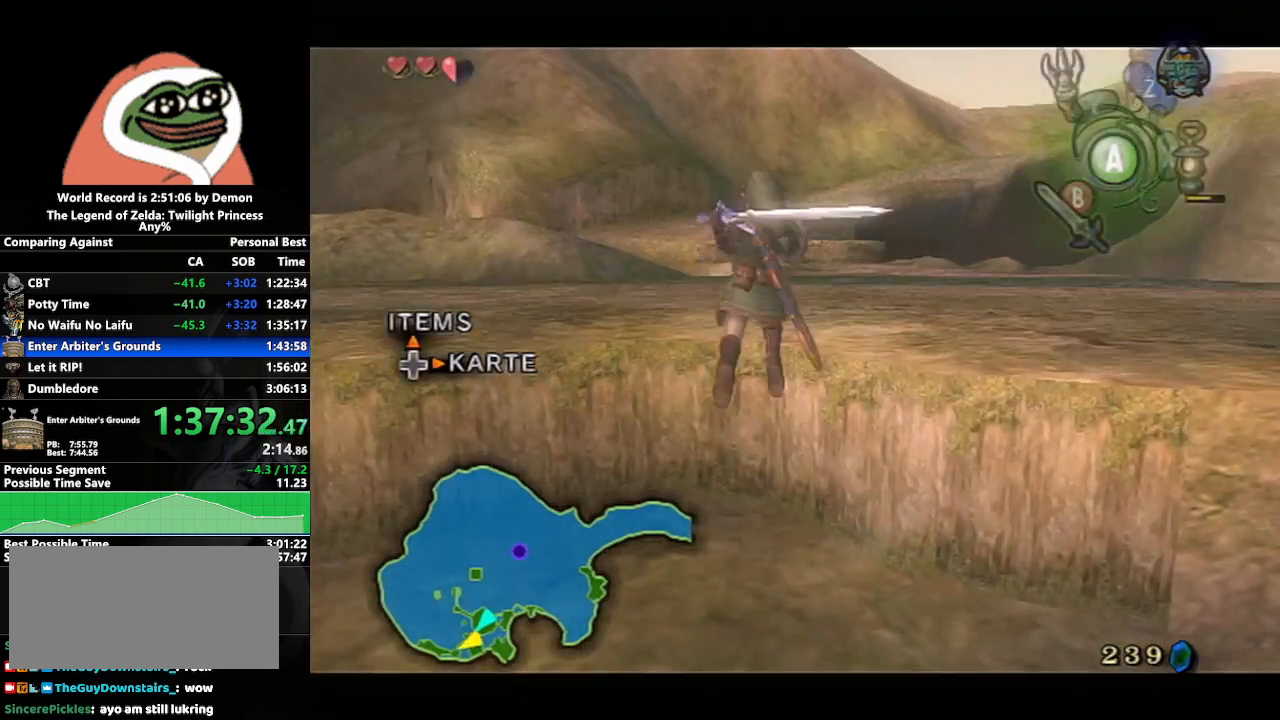
{"buttons": ["A", "Z"], "left_stick": "center", "right_stick": "center", "events": [[283, "left_stick", "up"], [367, "Z", "down"], [467, "left_stick", "center"], [500, "A", "down"]]}
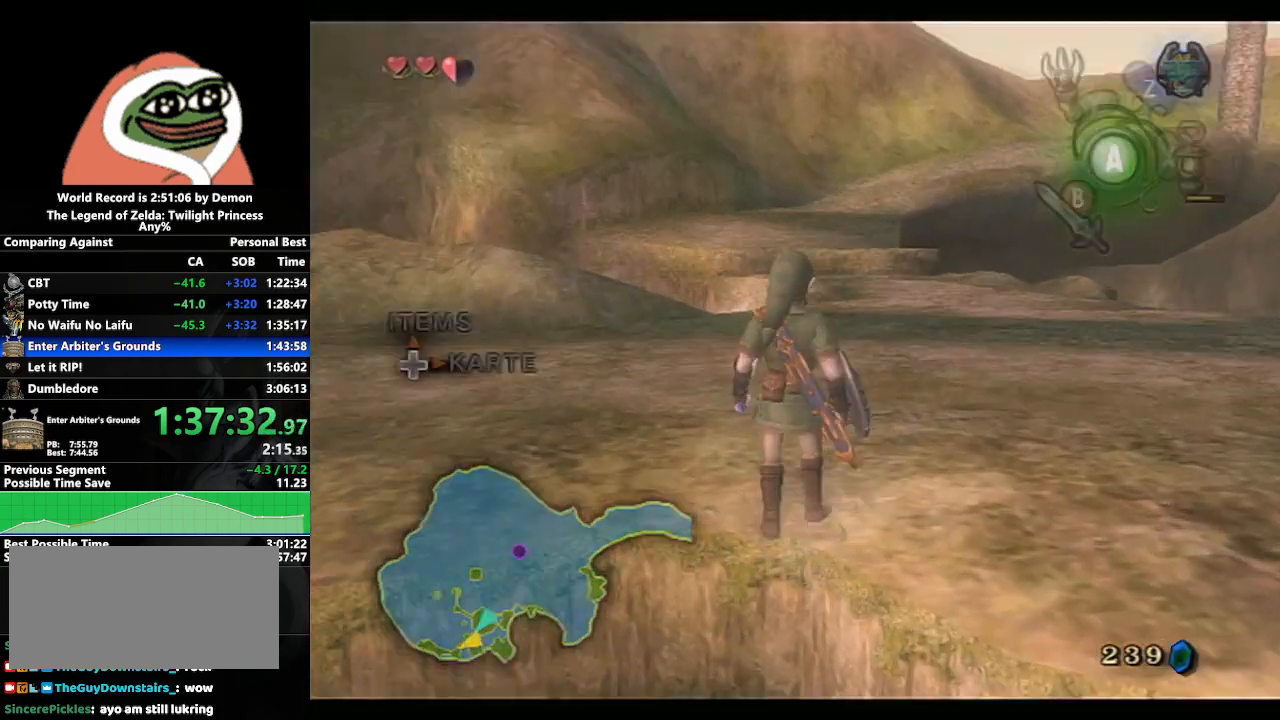
{"buttons": [], "left_stick": "center", "right_stick": "center", "events": [[17, "Z", "up"], [67, "A", "up"], [133, "A", "down"], [200, "A", "up"], [283, "A", "down"], [333, "A", "up"], [467, "A", "down"], [500, "A", "up"]]}
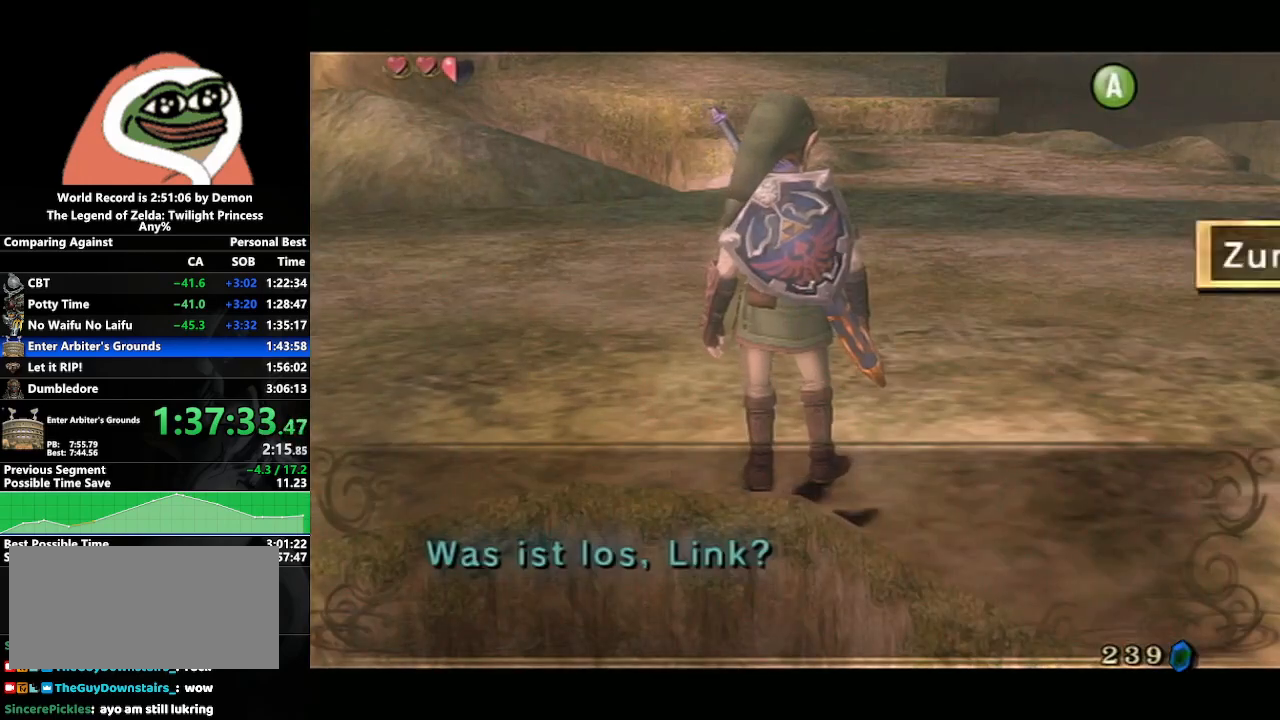
{"buttons": [], "left_stick": "center", "right_stick": "center", "events": [[100, "A", "down"], [150, "A", "up"], [250, "A", "down"], [333, "A", "up"], [450, "A", "down"], [500, "A", "up"]]}
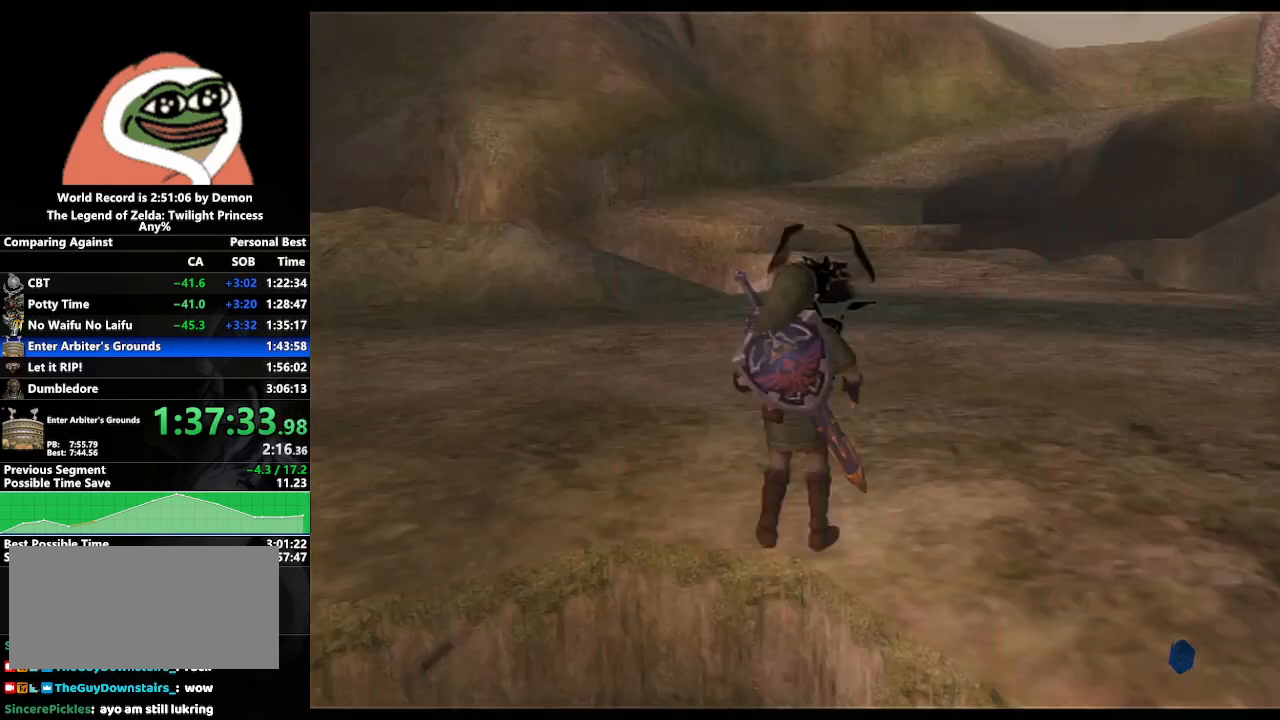
{"buttons": [], "left_stick": "center", "right_stick": "center", "events": [[100, "A", "down"], [200, "A", "up"], [267, "A", "down"], [300, "A", "up"], [417, "A", "down"], [483, "A", "up"]]}
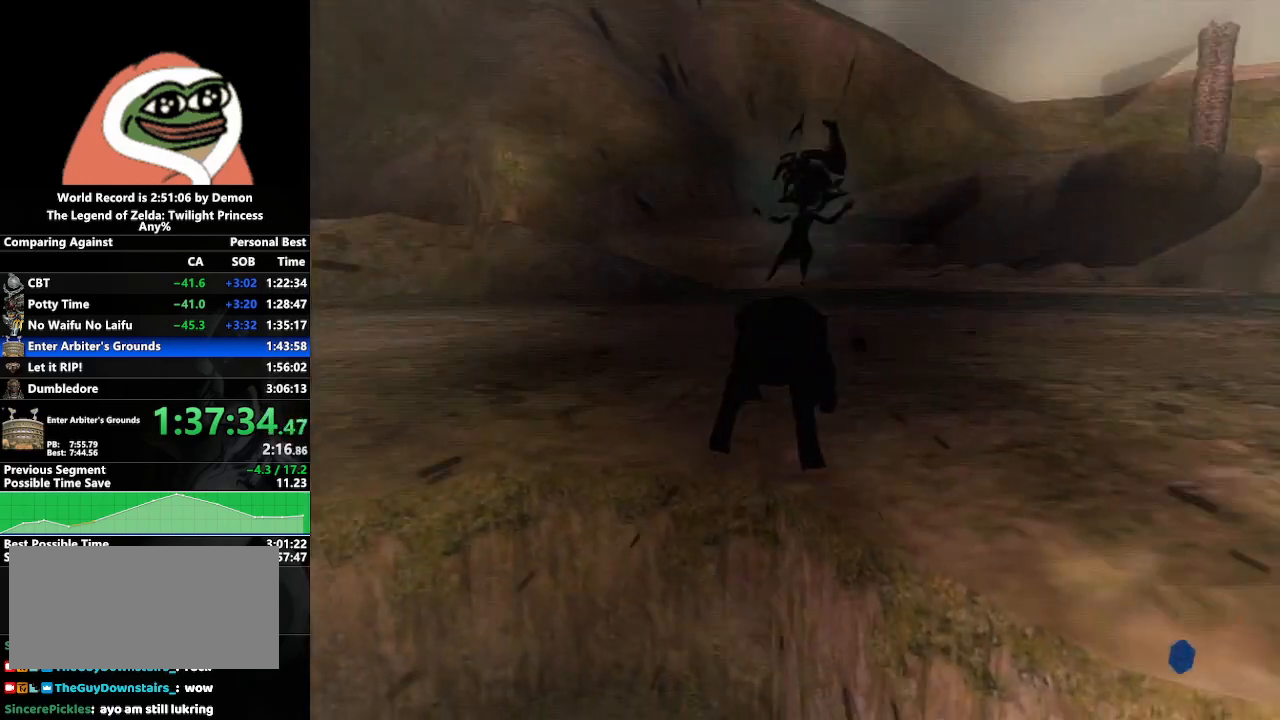
{"buttons": [], "left_stick": "up", "right_stick": "center", "events": [[67, "A", "down"], [150, "A", "up"], [167, "left_stick", "up"], [250, "A", "down"], [283, "A", "up"], [400, "A", "down"], [450, "A", "up"]]}
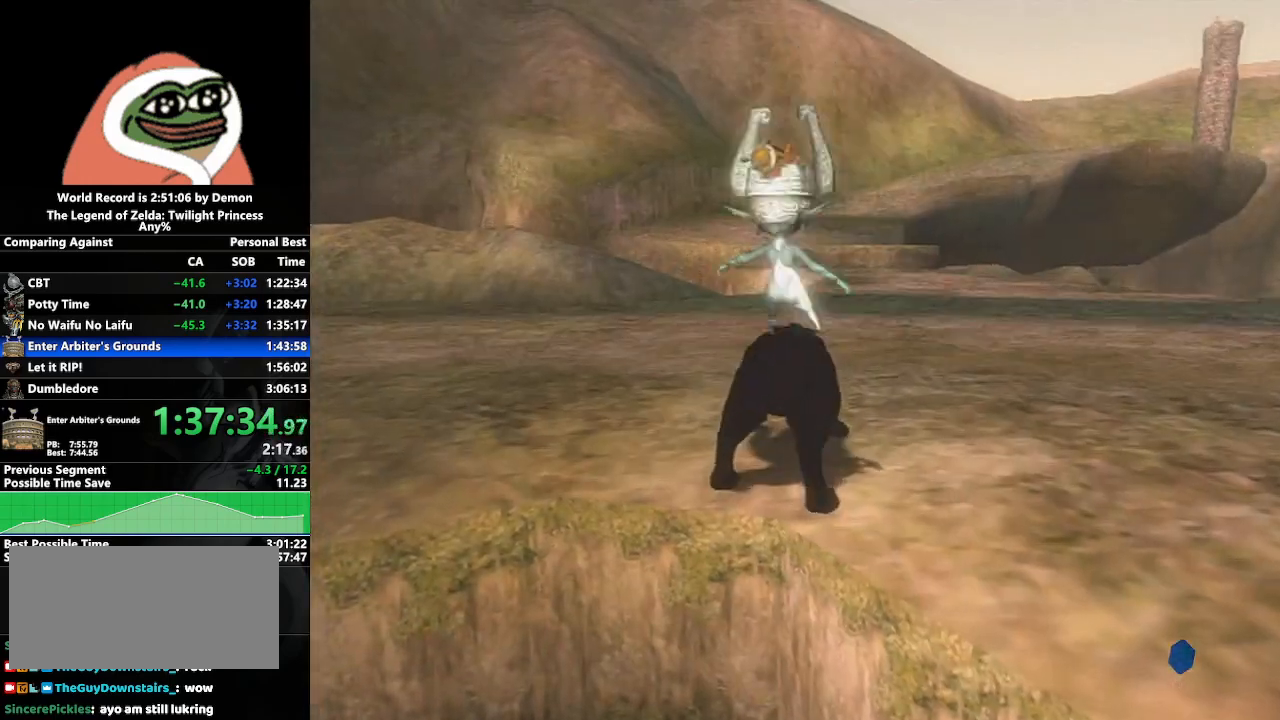
{"buttons": ["A"], "left_stick": "up", "right_stick": "center", "events": [[33, "A", "down"], [100, "A", "up"], [183, "A", "down"], [250, "A", "up"], [333, "A", "down"], [417, "A", "up"], [500, "A", "down"]]}
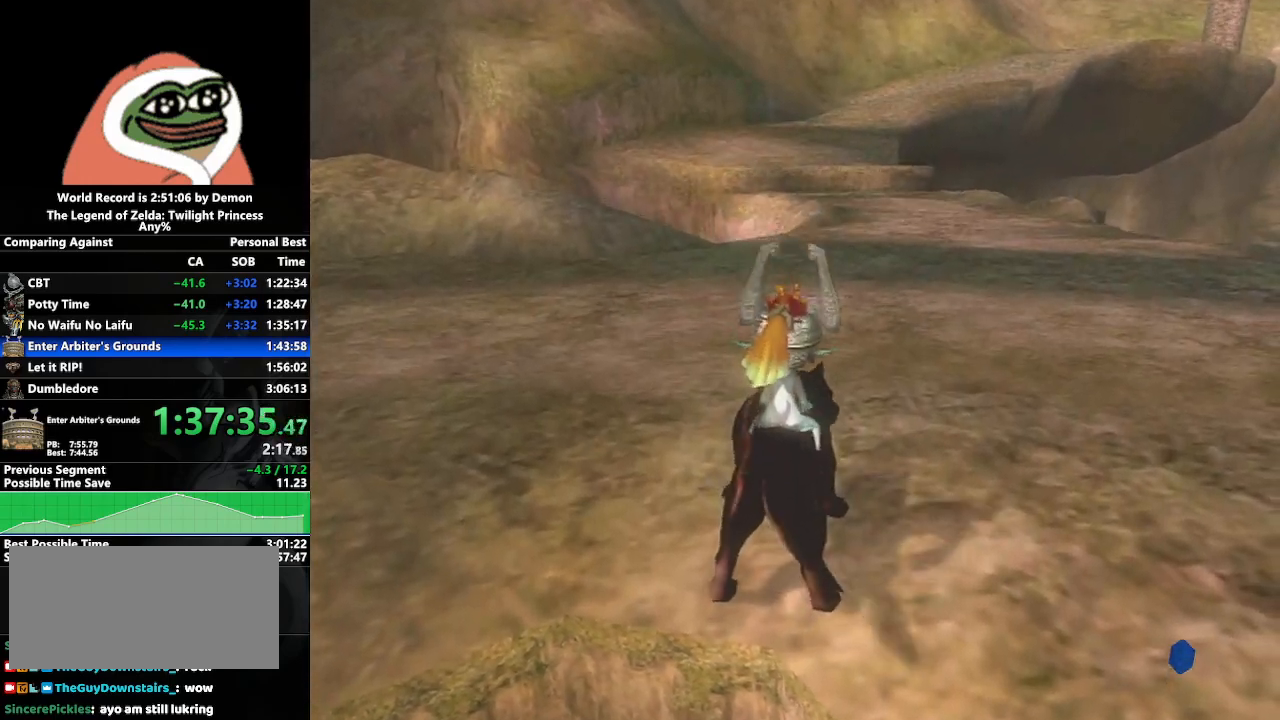
{"buttons": ["A"], "left_stick": "up", "right_stick": "center", "events": [[67, "A", "up"], [150, "A", "down"], [217, "A", "up"], [283, "A", "down"], [367, "A", "up"], [433, "A", "down"]]}
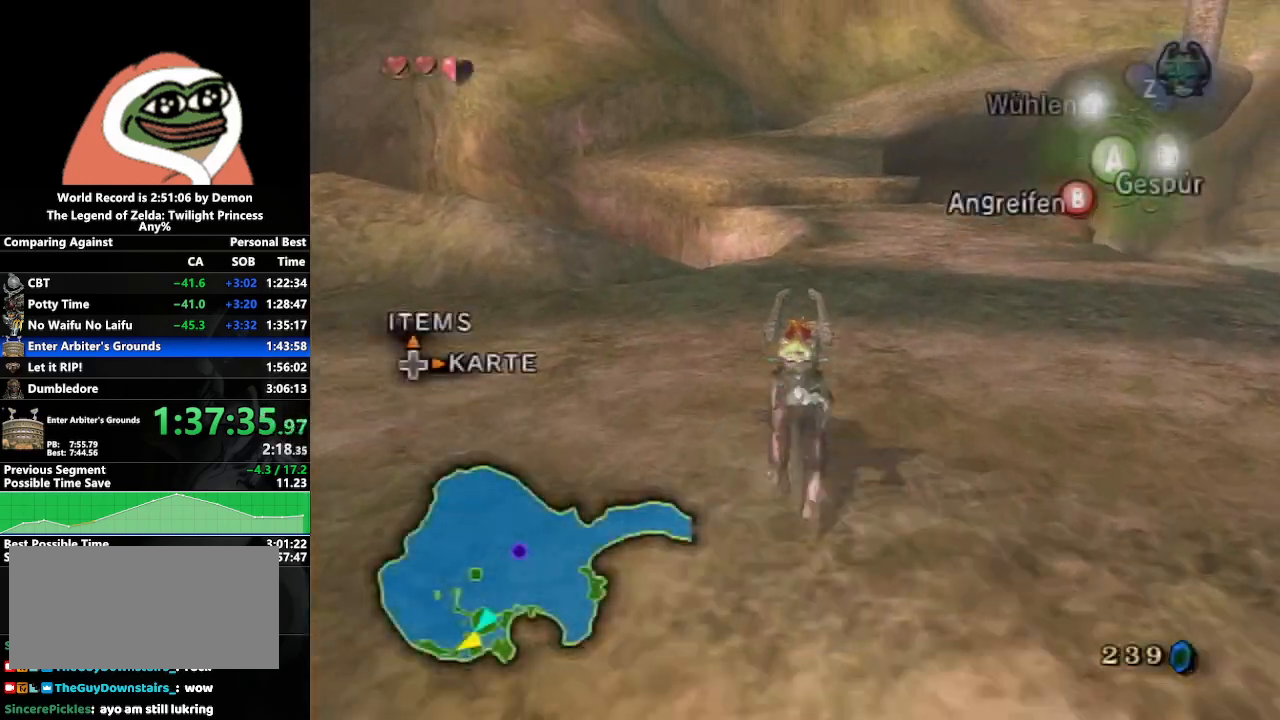
{"buttons": [], "left_stick": "up-right", "right_stick": "center", "events": [[17, "A", "up"], [83, "A", "down"], [183, "A", "up"], [233, "A", "down"], [317, "A", "up"], [417, "A", "down"], [417, "left_stick", "up-right"], [467, "A", "up"]]}
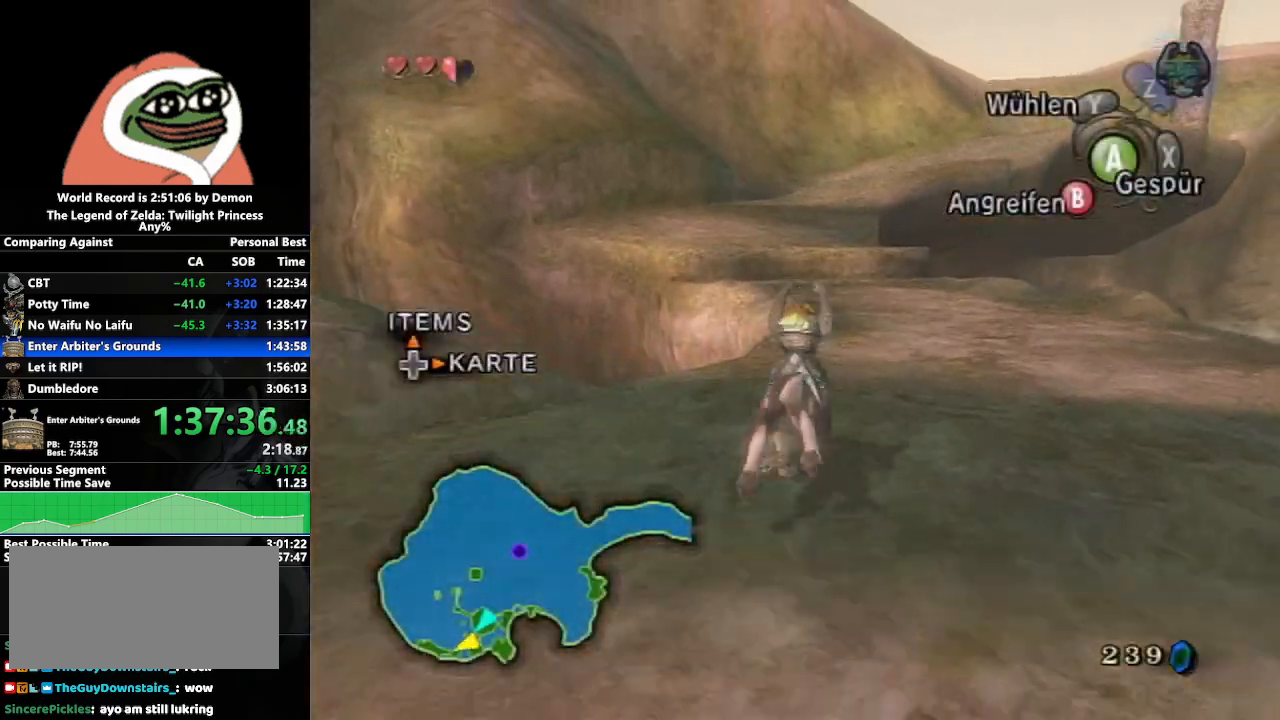
{"buttons": [], "left_stick": "up", "right_stick": "center", "events": [[33, "A", "down"], [33, "left_stick", "up"], [150, "A", "up"], [200, "A", "down"], [300, "A", "up"], [383, "A", "down"], [467, "A", "up"]]}
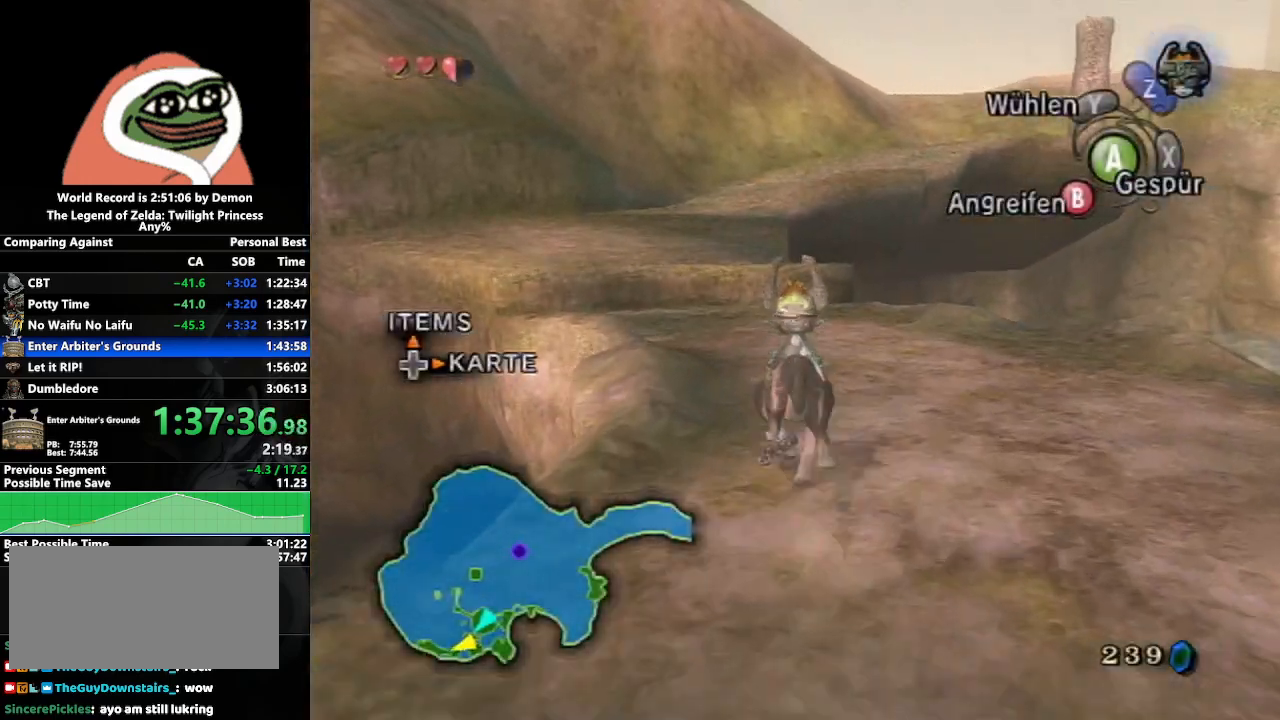
{"buttons": ["A"], "left_stick": "up", "right_stick": "center", "events": [[33, "A", "down"], [117, "A", "up"], [200, "A", "down"], [267, "A", "up"], [367, "A", "down"], [433, "A", "up"], [500, "A", "down"]]}
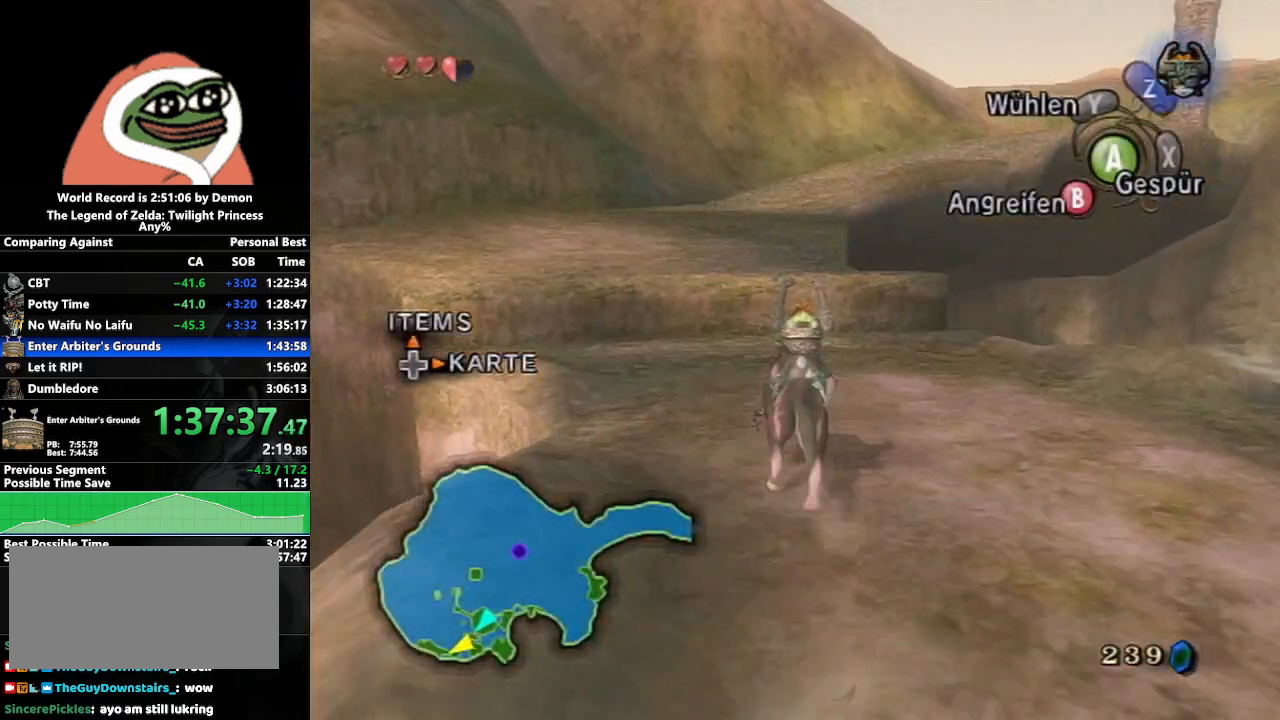
{"buttons": ["L1"], "left_stick": "up", "right_stick": "center", "events": [[83, "A", "up"], [400, "L1", "down"], [450, "A", "down"], [500, "A", "up"]]}
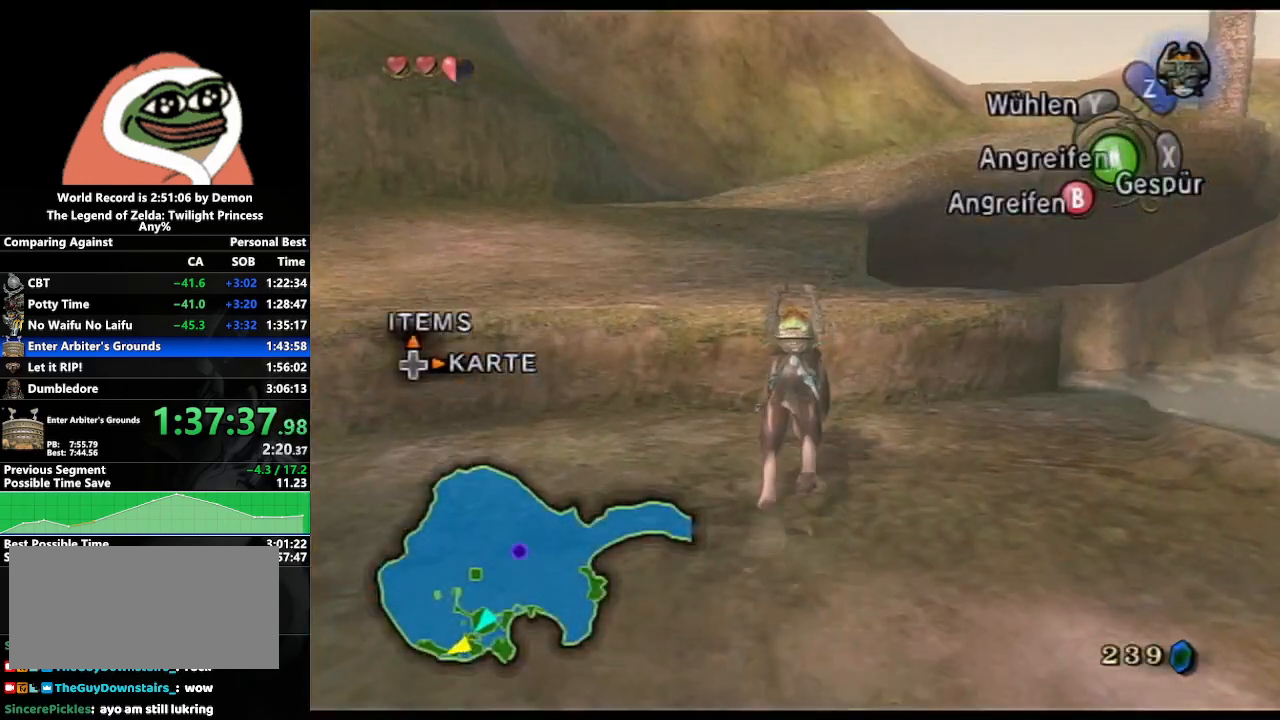
{"buttons": ["A"], "left_stick": "up", "right_stick": "center", "events": [[83, "L1", "up"], [367, "A", "down"], [417, "A", "up"], [500, "A", "down"]]}
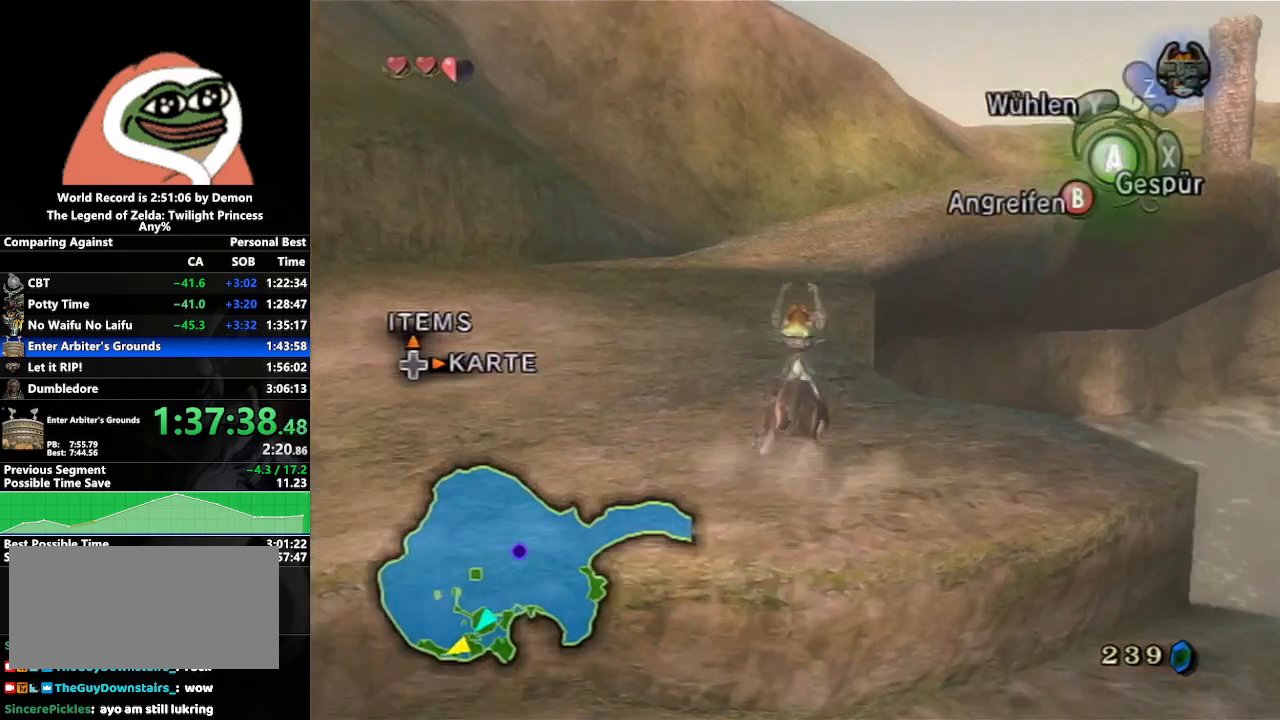
{"buttons": ["A"], "left_stick": "up", "right_stick": "center", "events": [[50, "A", "up"], [167, "A", "down"], [200, "A", "up"], [283, "A", "down"], [383, "A", "up"], [467, "A", "down"]]}
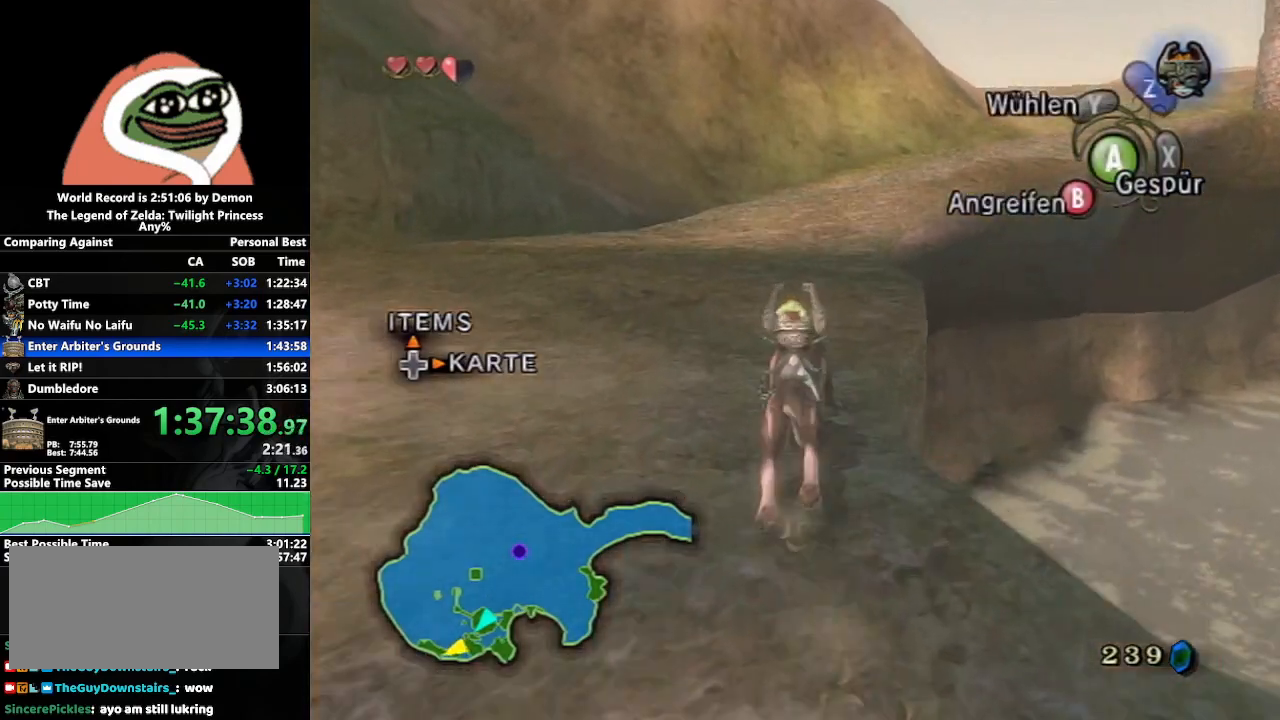
{"buttons": [], "left_stick": "up", "right_stick": "center", "events": [[33, "A", "up"]]}
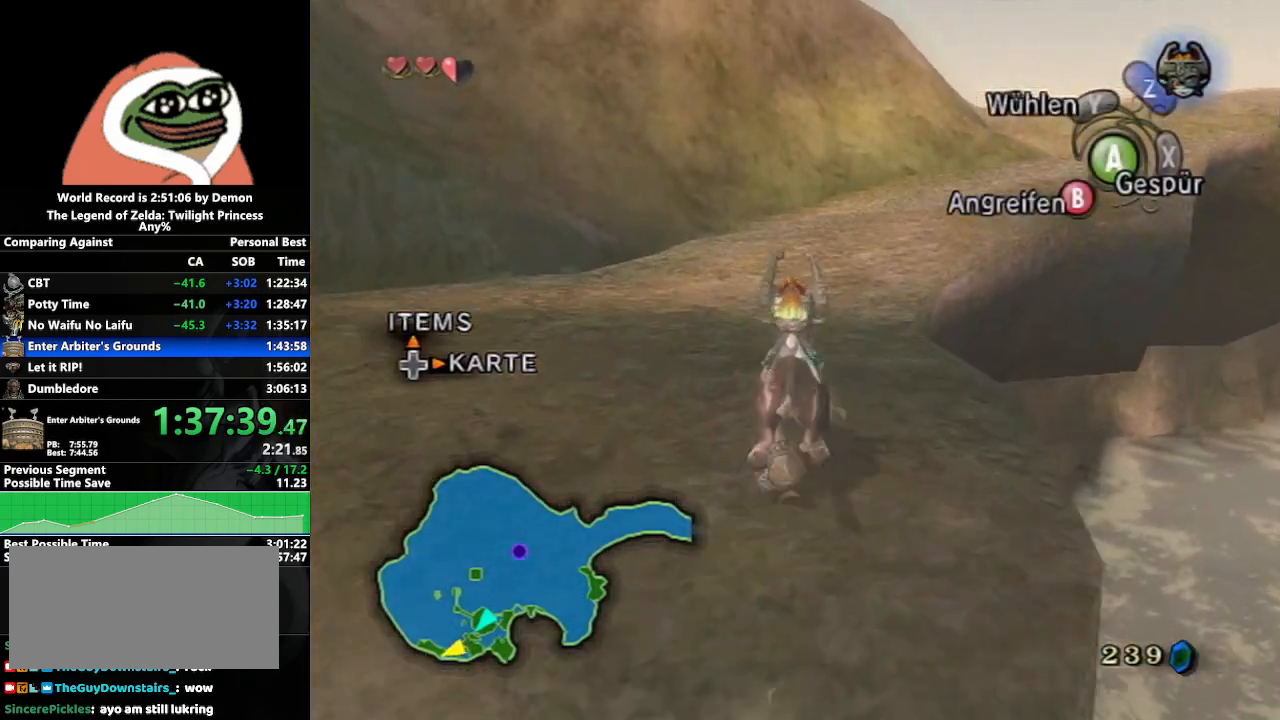
{"buttons": [], "left_stick": "up", "right_stick": "center", "events": []}
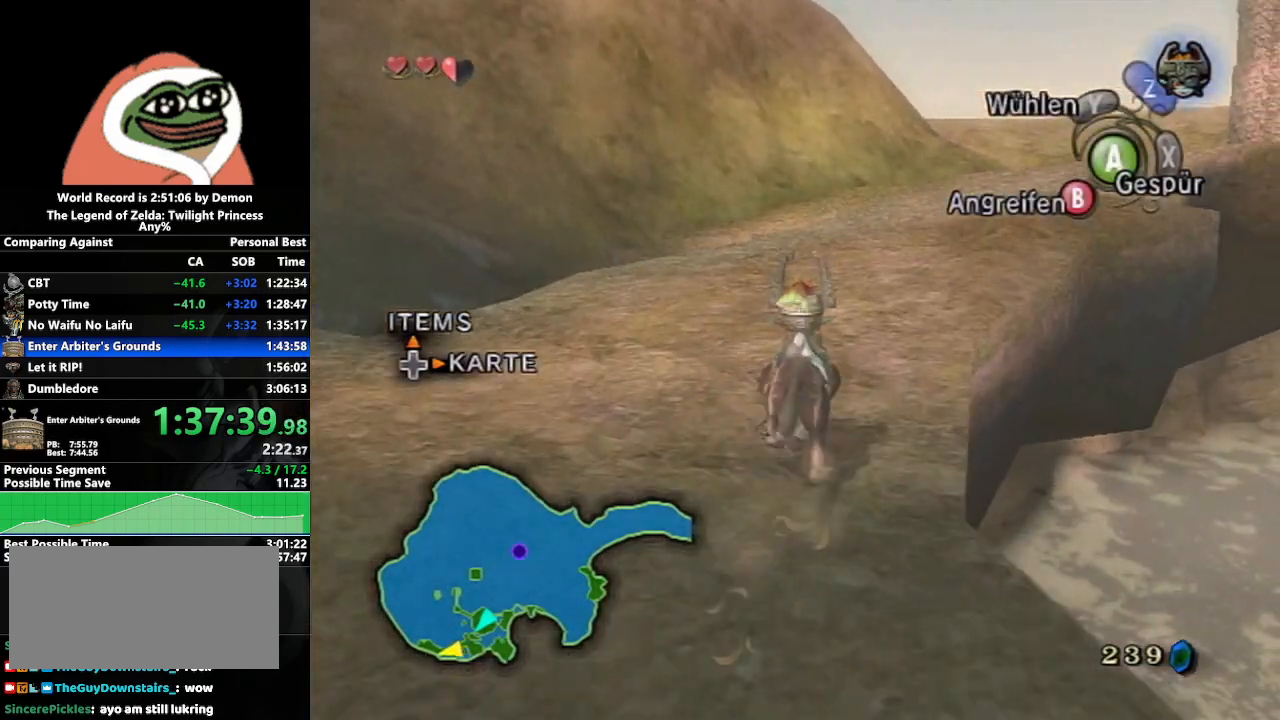
{"buttons": [], "left_stick": "up-right", "right_stick": "center", "events": [[83, "A", "down"], [167, "A", "up"], [217, "A", "down"], [317, "A", "up"], [350, "left_stick", "up-right"], [400, "A", "down"], [467, "A", "up"]]}
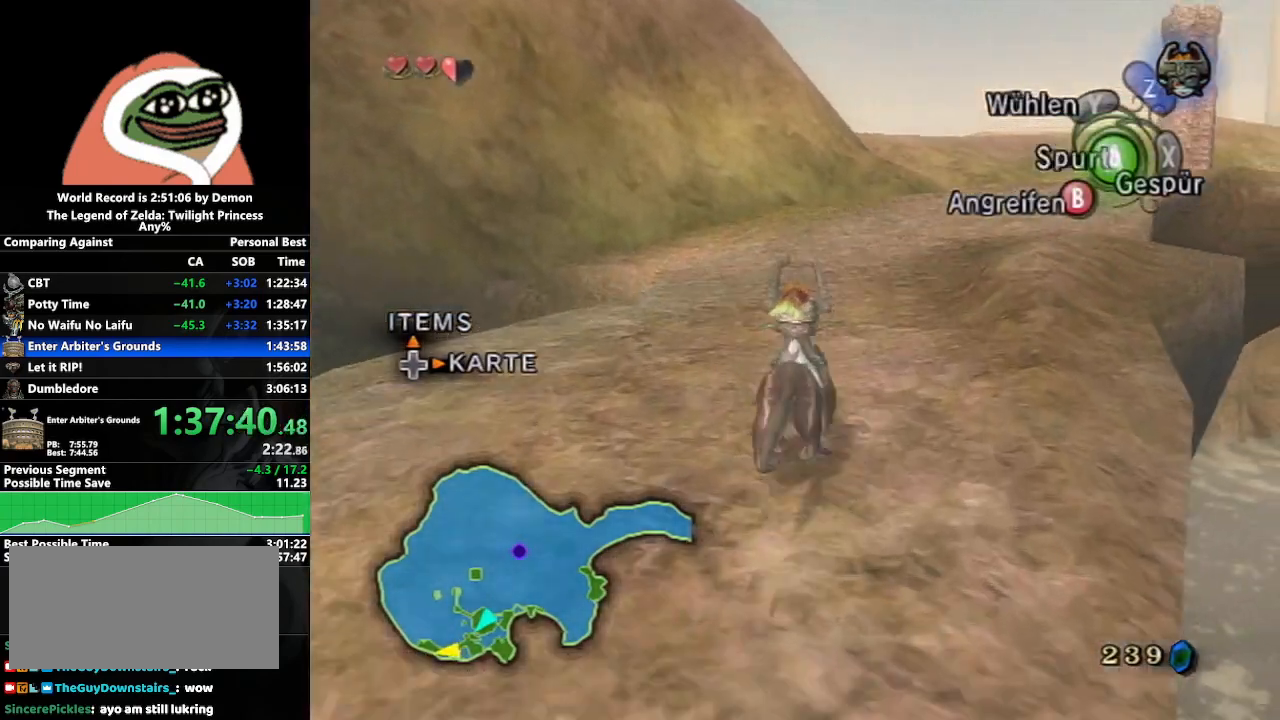
{"buttons": [], "left_stick": "up-right", "right_stick": "center", "events": [[50, "A", "down"], [117, "A", "up"], [250, "right_stick", "down"], [417, "right_stick", "center"]]}
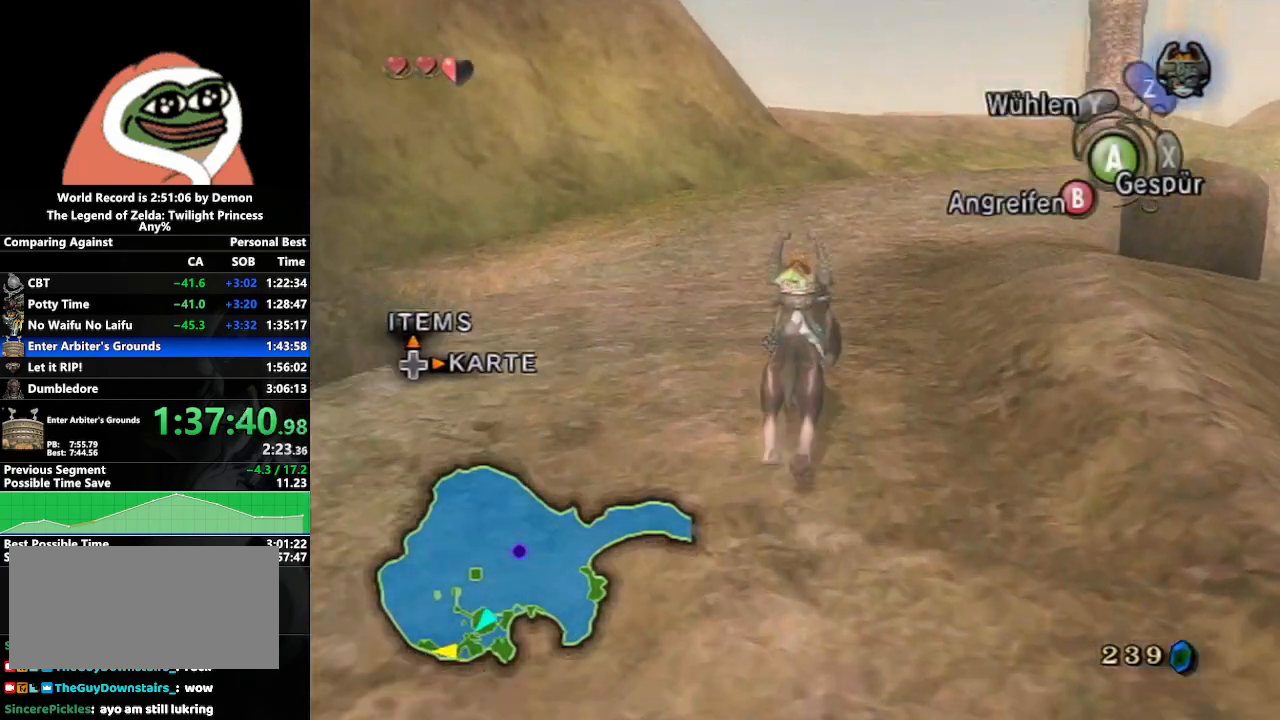
{"buttons": [], "left_stick": "up-right", "right_stick": "center", "events": []}
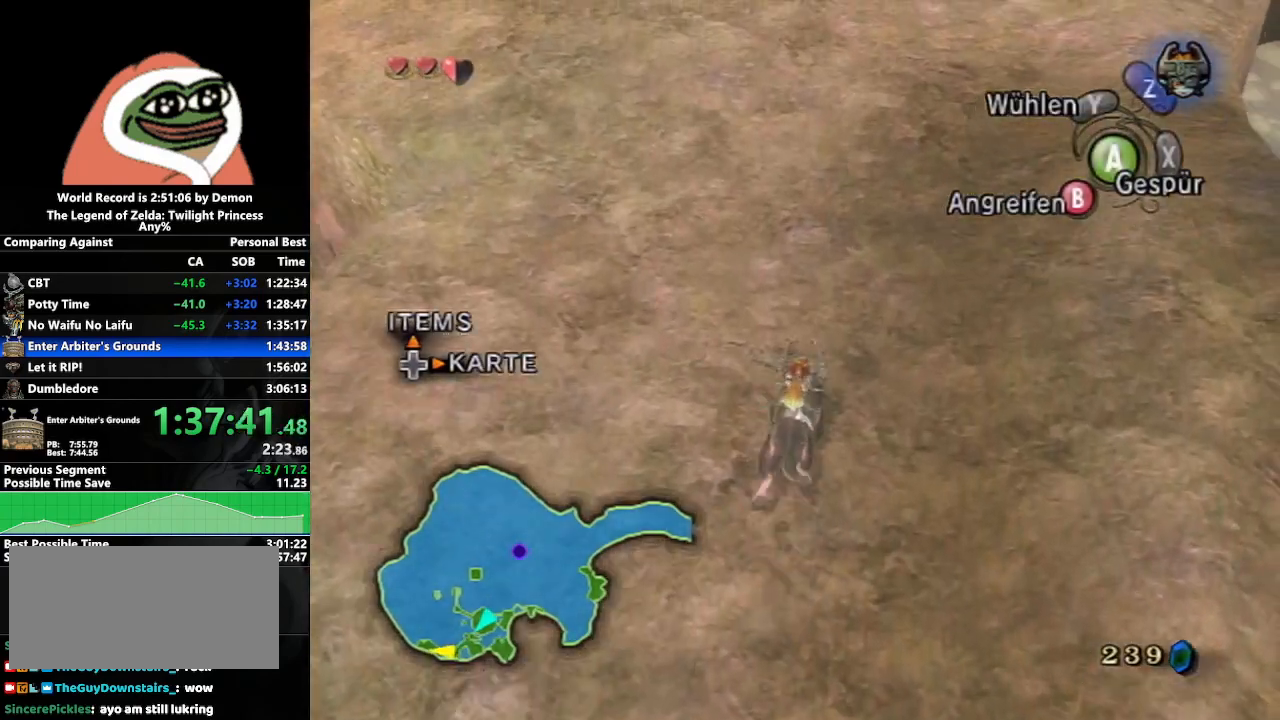
{"buttons": [], "left_stick": "up", "right_stick": "center", "events": [[217, "A", "down"], [300, "A", "up"], [383, "A", "down"], [467, "A", "up"], [467, "left_stick", "up"]]}
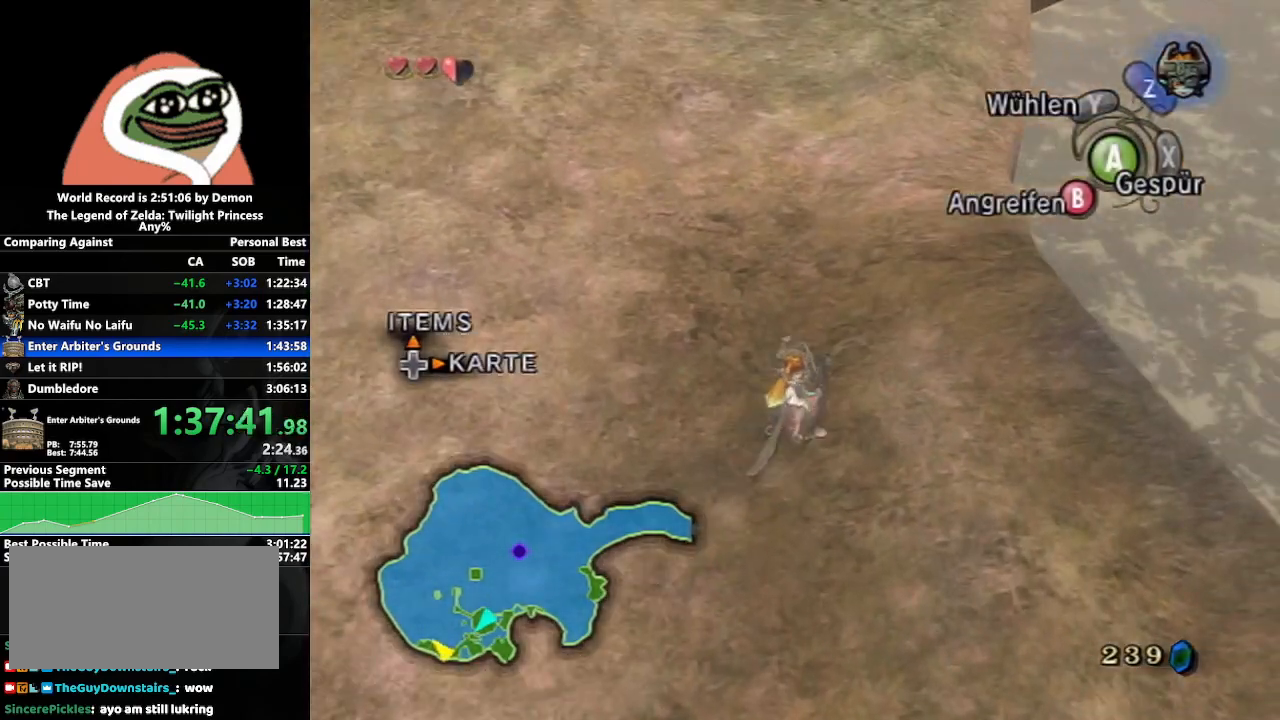
{"buttons": [], "left_stick": "up", "right_stick": "center", "events": [[50, "A", "down"], [117, "A", "up"], [217, "A", "down"], [283, "A", "up"], [383, "A", "down"], [450, "A", "up"]]}
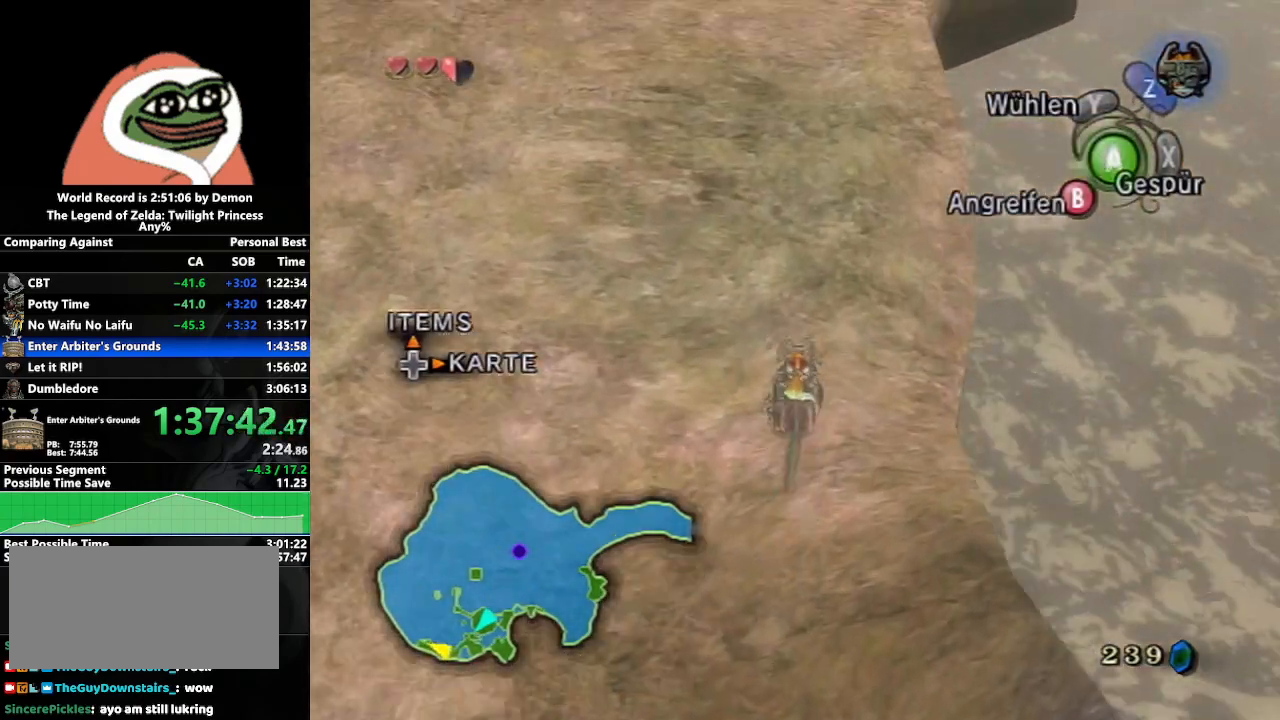
{"buttons": [], "left_stick": "up", "right_stick": "center", "events": [[50, "A", "down"], [100, "A", "up"], [183, "A", "down"], [250, "A", "up"], [350, "A", "down"], [417, "A", "up"]]}
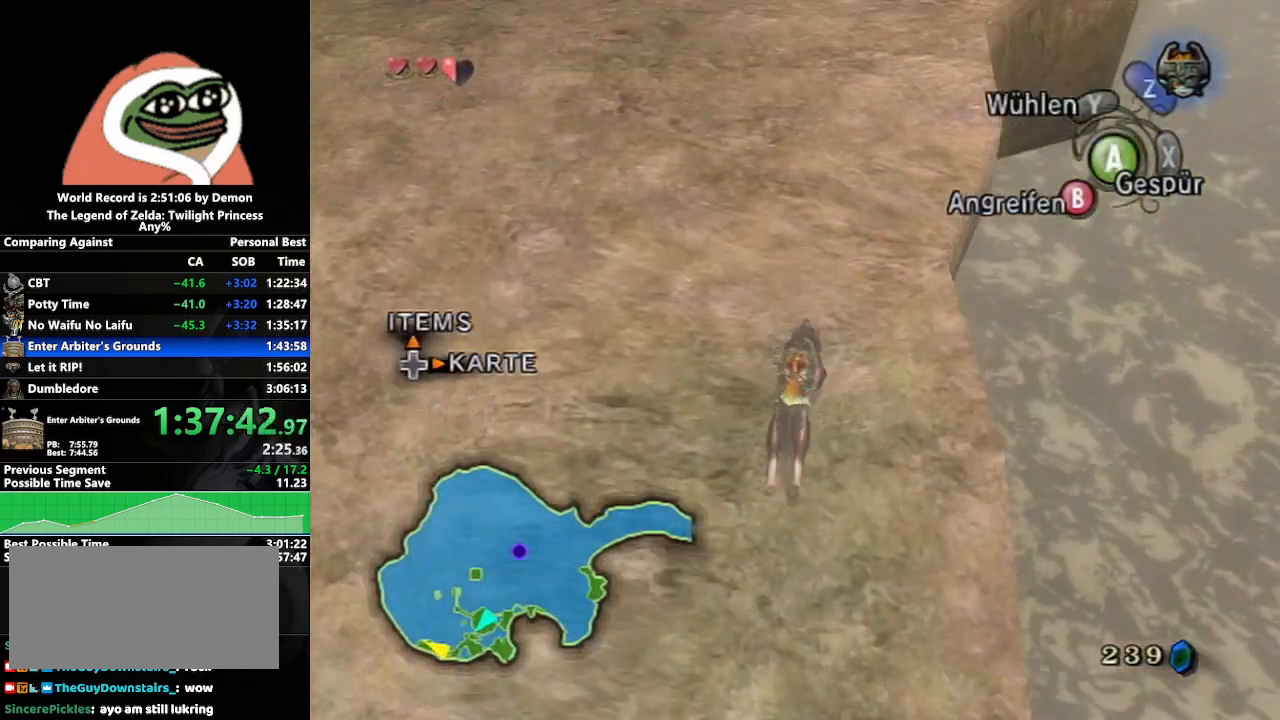
{"buttons": [], "left_stick": "up", "right_stick": "center", "events": [[133, "right_stick", "up"], [267, "right_stick", "center"]]}
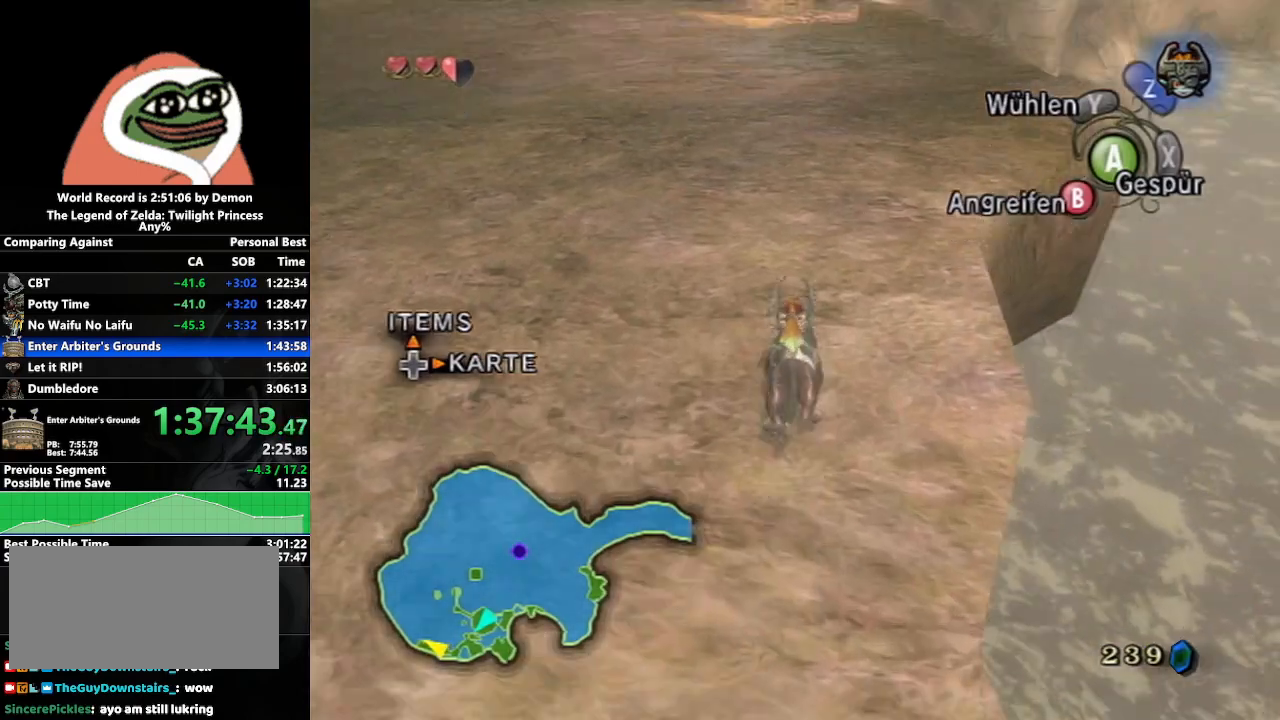
{"buttons": [], "left_stick": "up", "right_stick": "center", "events": []}
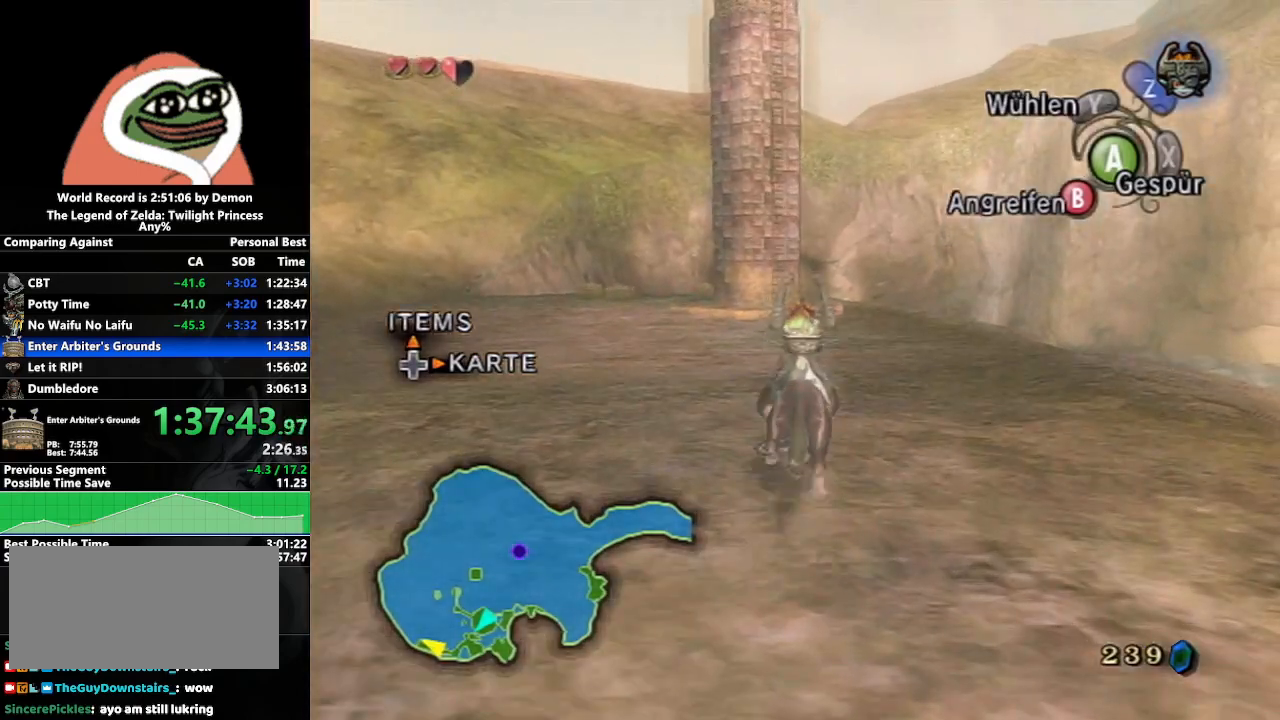
{"buttons": [], "left_stick": "up", "right_stick": "center", "events": []}